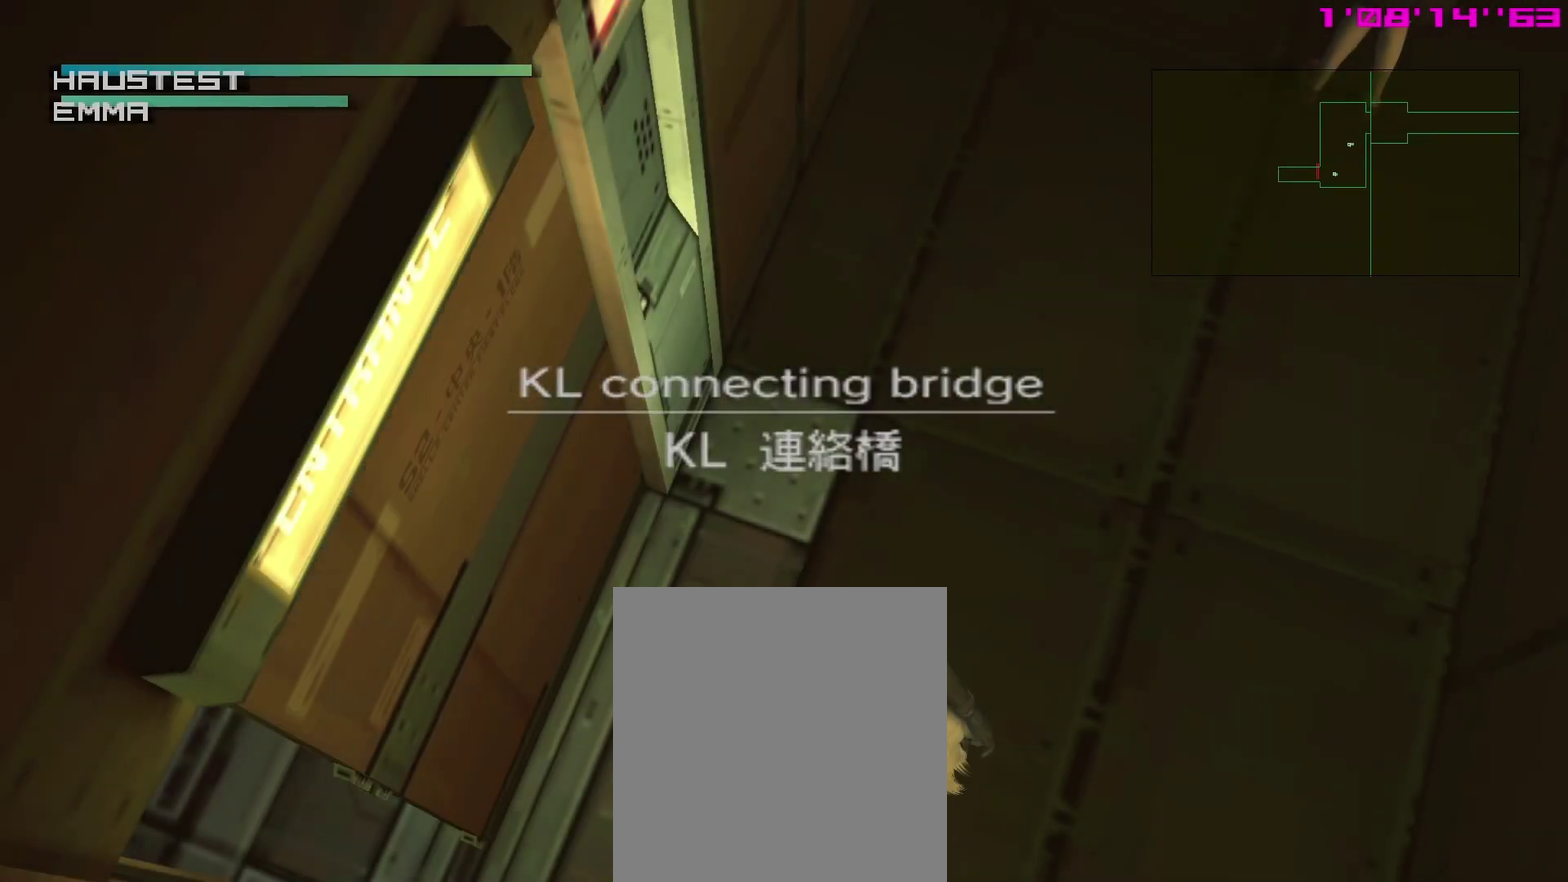
Gameplay with a controller (PlayStation layout); each line is a JSON object with the inputs held at the frame after it (dt_ms = milliseconds from this image to that frame). "events" lists button and stick changes between this image and that frame as [ms after this image, input, new state], when the widget could be followed in between. This overlay highlights the sticks when they move; stick clicks (L3 R3) are not distinguishable. Not read: L3 R3 left_stick.
{"dt_ms": 800, "buttons": [], "right_stick": "center"}
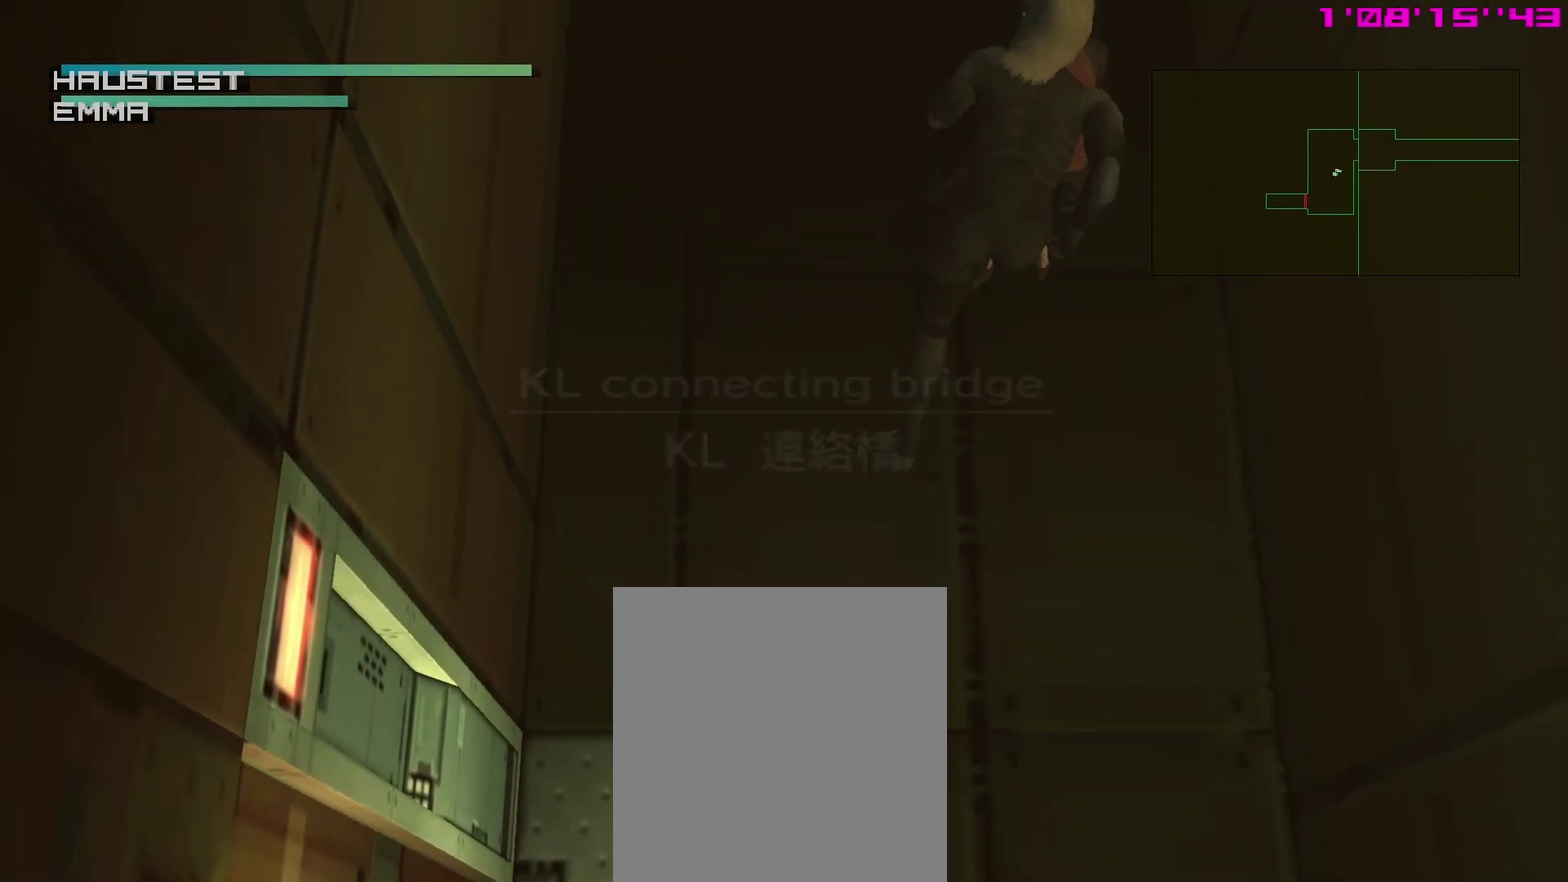
{"dt_ms": 400, "buttons": [], "right_stick": "center", "events": []}
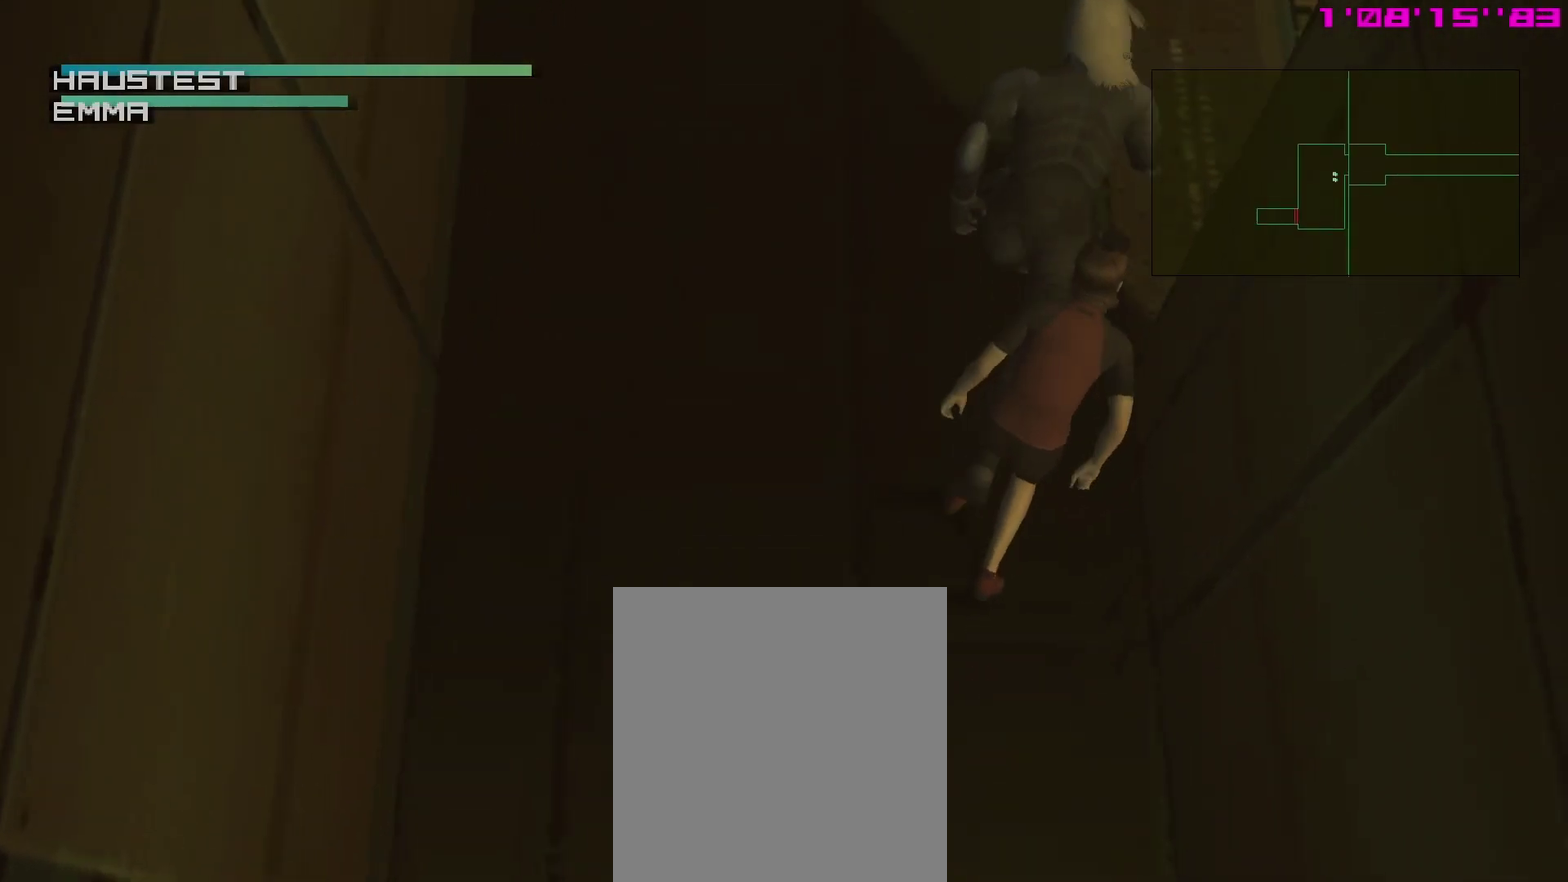
{"dt_ms": 400, "buttons": ["TRIANGLE"], "right_stick": "center"}
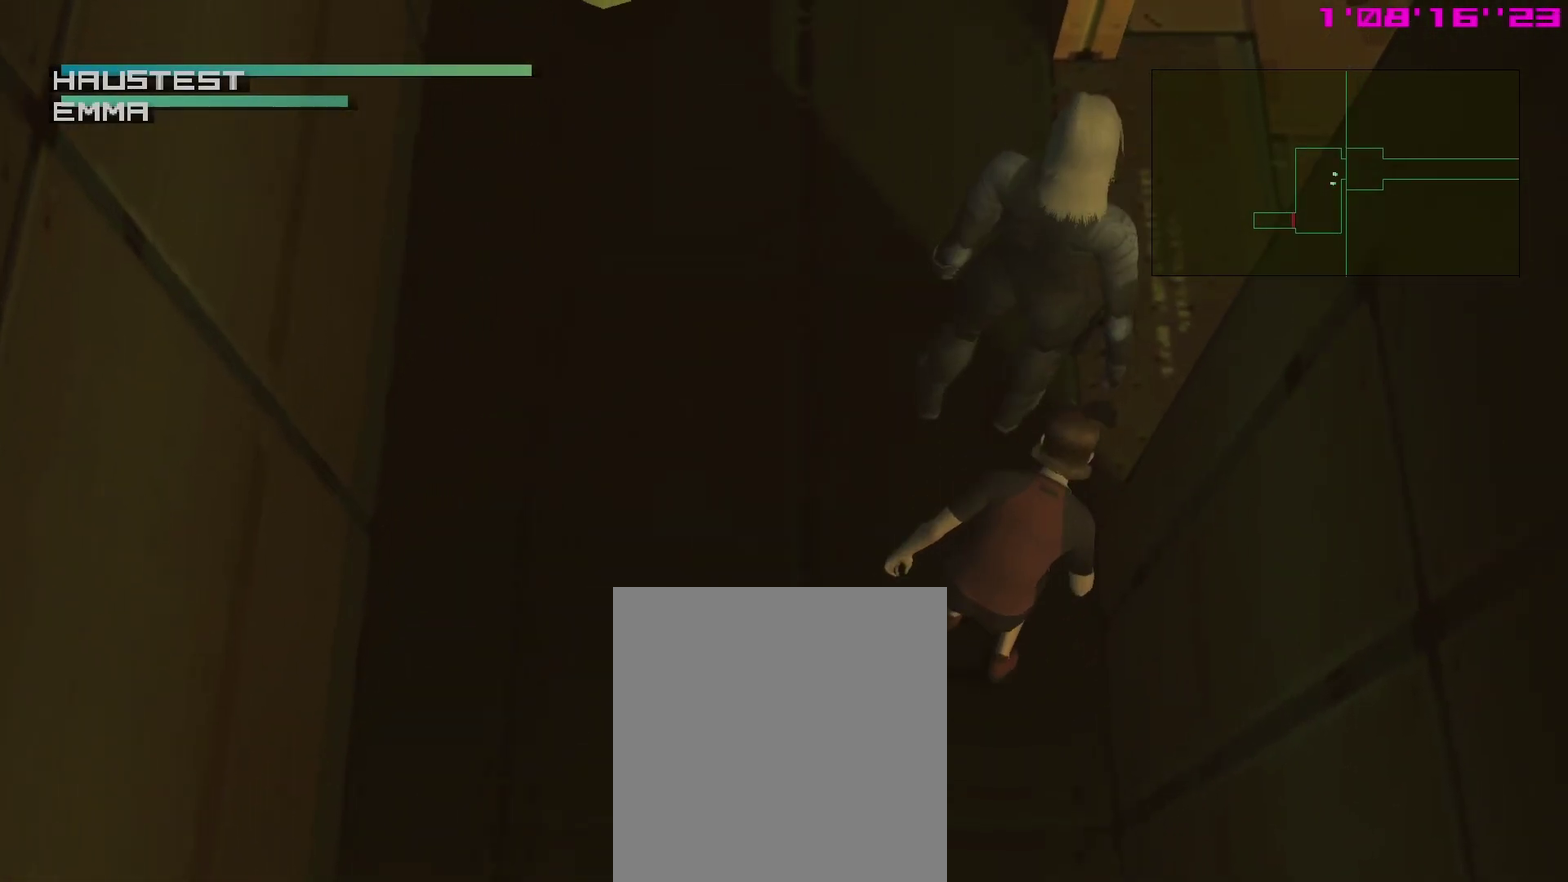
{"dt_ms": 600, "buttons": ["TRIANGLE"], "right_stick": "center"}